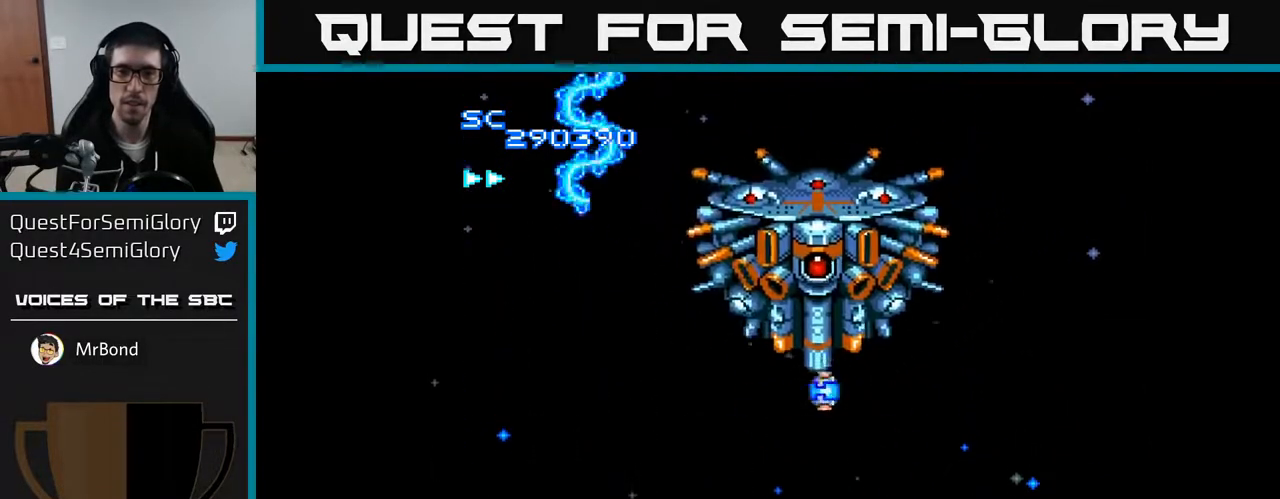
Gameplay with a controller (Xbox layout); each line is a JSON object with the inputs held at the frame after it. "events" lists button and stick changes between this image and that frame as [ms after this image, input, new state], when the widget could be followed in between. Not read: left_stick.
{"buttons": ["A", "DPAD_LEFT"], "right_stick": "center", "events": [[17, "B", "up"], [100, "DPAD_DOWN", "up"]]}
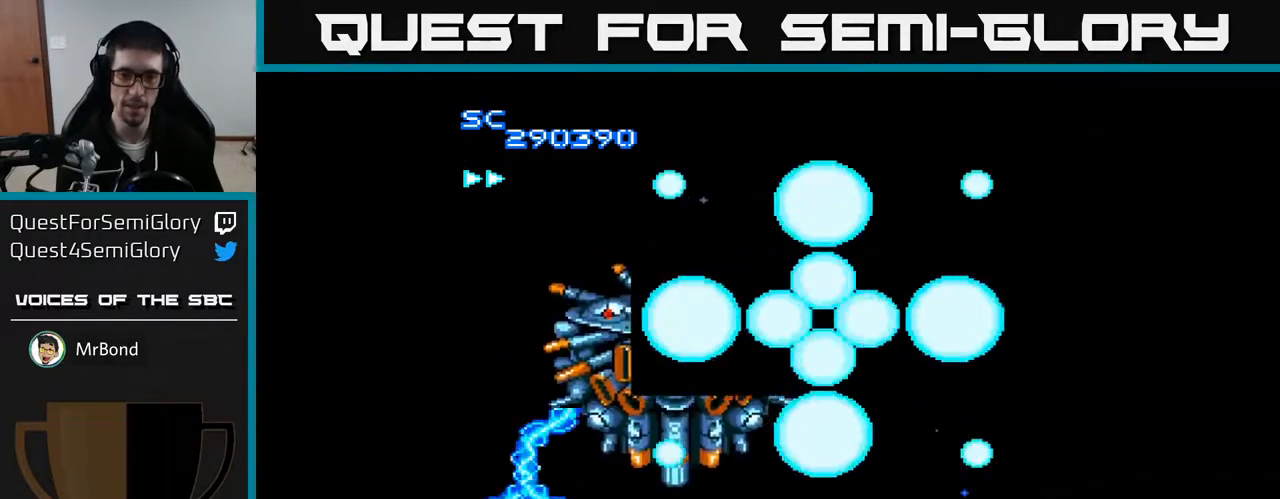
{"buttons": ["A"], "right_stick": "center", "events": [[117, "DPAD_LEFT", "up"], [267, "DPAD_LEFT", "down"], [333, "DPAD_DOWN", "down"], [383, "DPAD_LEFT", "up"], [467, "DPAD_DOWN", "up"]]}
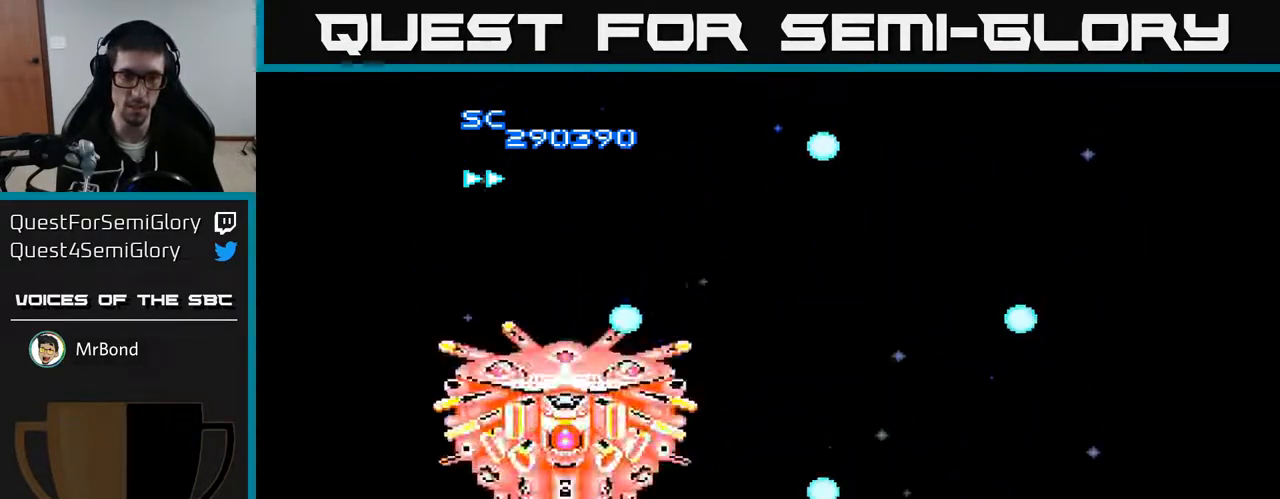
{"buttons": ["A", "DPAD_UP", "DPAD_LEFT"], "right_stick": "center", "events": [[100, "DPAD_LEFT", "down"], [250, "DPAD_LEFT", "up"], [467, "DPAD_LEFT", "down"], [500, "DPAD_UP", "down"]]}
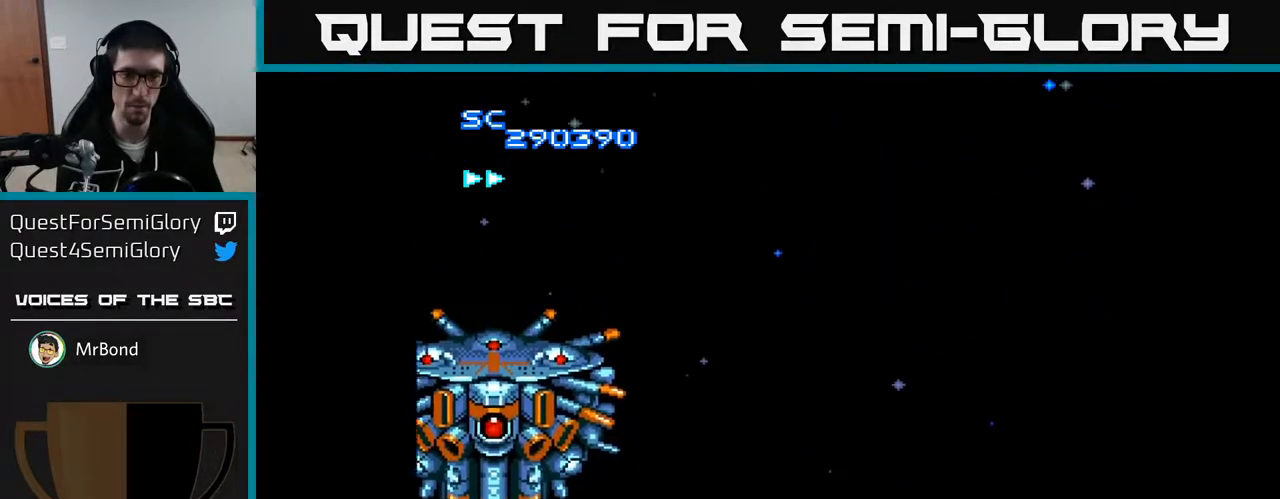
{"buttons": ["A", "DPAD_RIGHT"], "right_stick": "center", "events": [[100, "DPAD_LEFT", "up"], [117, "DPAD_UP", "up"], [133, "DPAD_RIGHT", "down"]]}
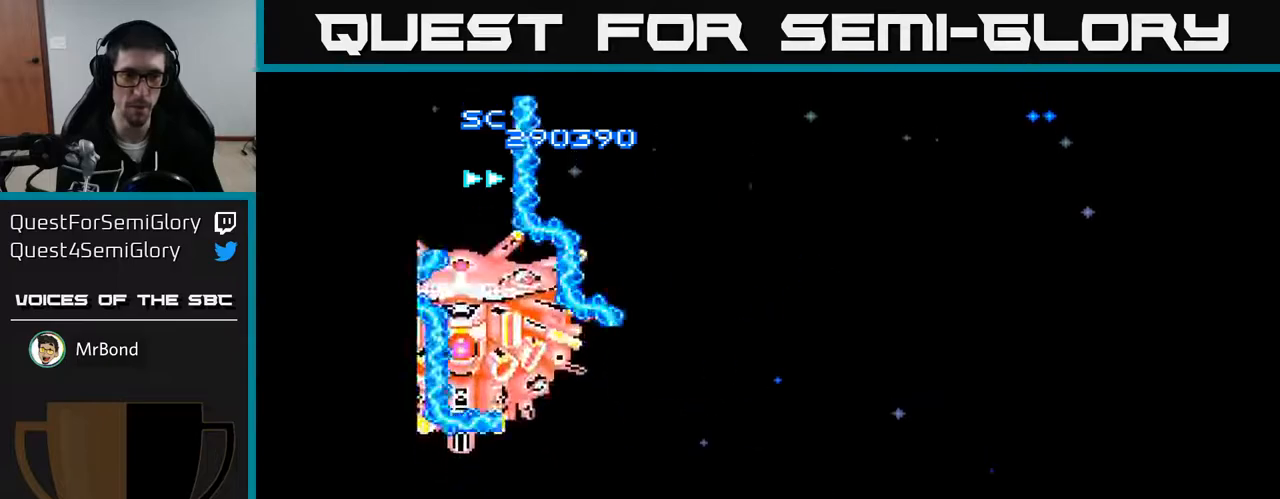
{"buttons": ["A", "DPAD_LEFT"], "right_stick": "center", "events": [[33, "DPAD_RIGHT", "up"], [33, "DPAD_UP", "down"], [67, "DPAD_LEFT", "down"], [200, "DPAD_UP", "up"], [217, "DPAD_LEFT", "up"], [467, "DPAD_LEFT", "down"]]}
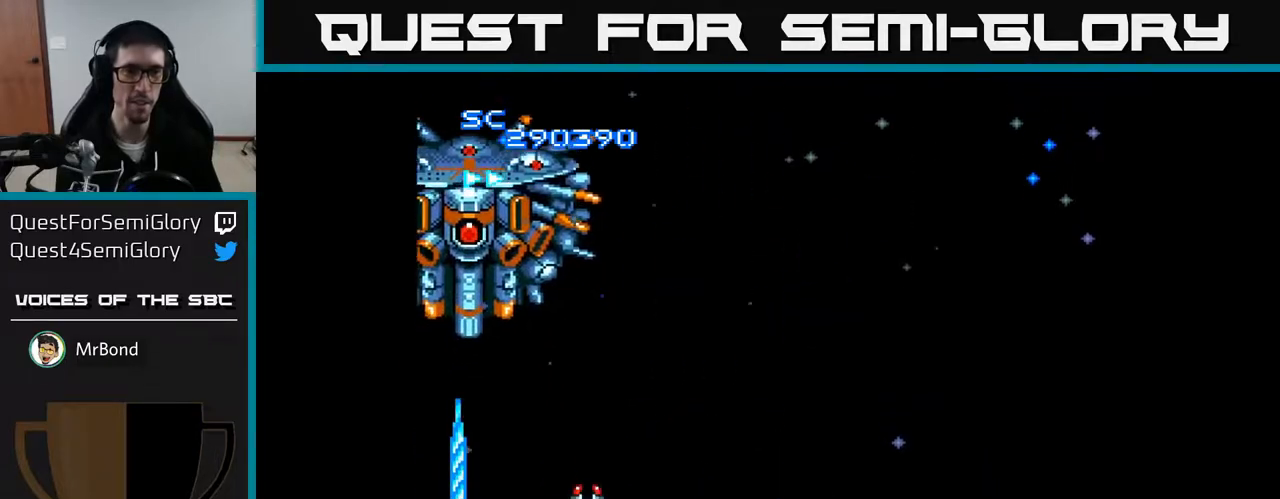
{"buttons": ["A", "DPAD_DOWN", "DPAD_RIGHT"], "right_stick": "center", "events": [[17, "DPAD_UP", "down"], [100, "DPAD_LEFT", "up"], [267, "DPAD_UP", "up"], [433, "DPAD_RIGHT", "down"], [500, "DPAD_DOWN", "down"]]}
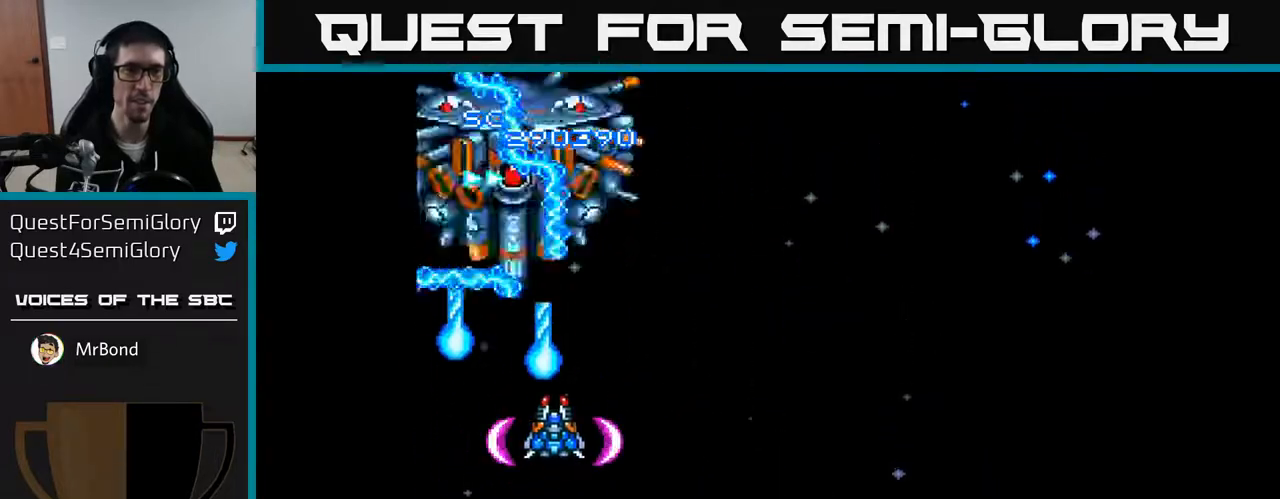
{"buttons": ["A", "DPAD_UP", "DPAD_LEFT"], "right_stick": "center", "events": [[250, "DPAD_DOWN", "up"], [367, "DPAD_RIGHT", "up"], [383, "DPAD_UP", "down"], [450, "DPAD_LEFT", "down"]]}
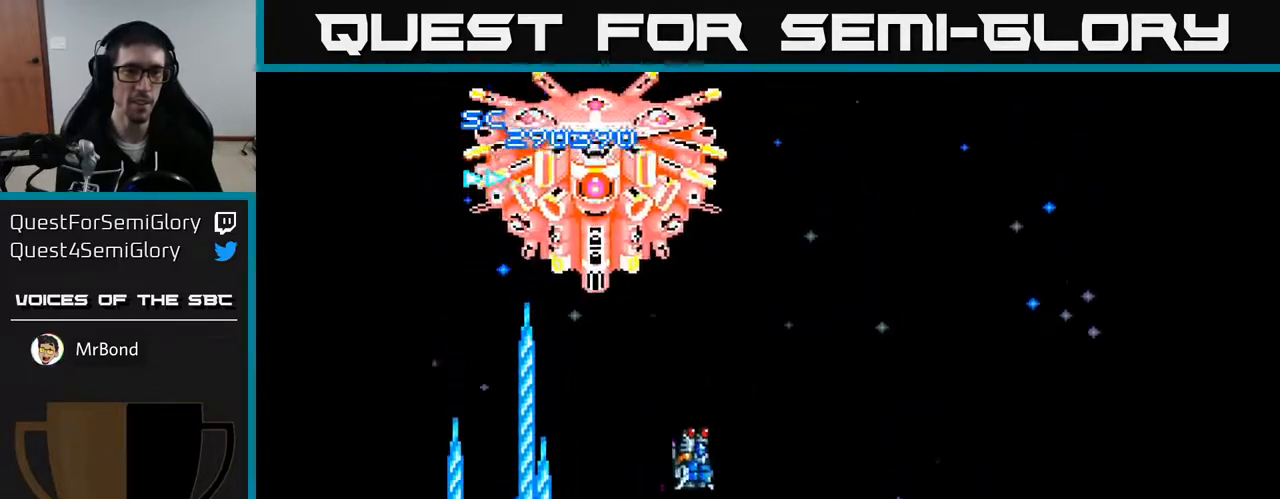
{"buttons": ["A", "DPAD_RIGHT"], "right_stick": "center", "events": [[33, "DPAD_UP", "up"], [50, "DPAD_LEFT", "up"], [67, "DPAD_DOWN", "down"], [100, "DPAD_RIGHT", "down"], [417, "DPAD_DOWN", "up"]]}
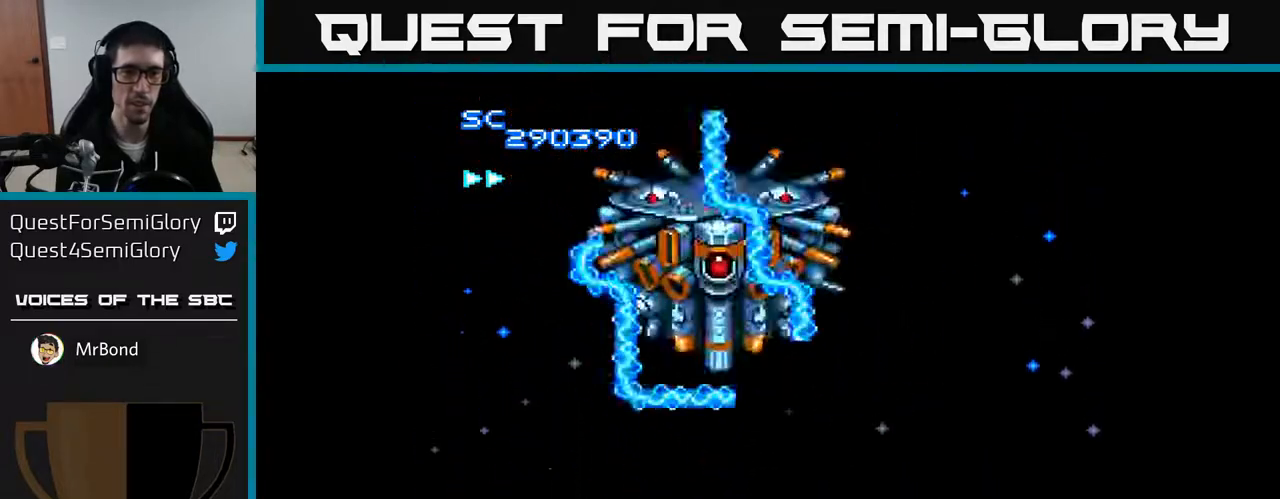
{"buttons": ["A", "DPAD_RIGHT"], "right_stick": "center", "events": [[117, "DPAD_DOWN", "down"], [150, "B", "down"], [267, "B", "up"], [467, "DPAD_DOWN", "up"]]}
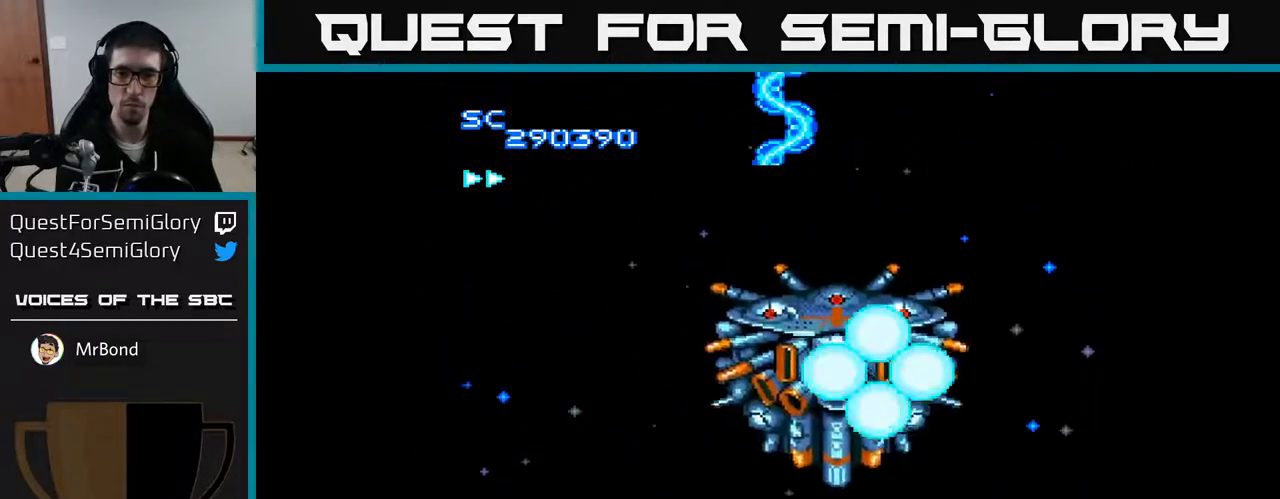
{"buttons": ["A", "DPAD_LEFT"], "right_stick": "center", "events": [[133, "DPAD_RIGHT", "up"], [367, "DPAD_LEFT", "down"]]}
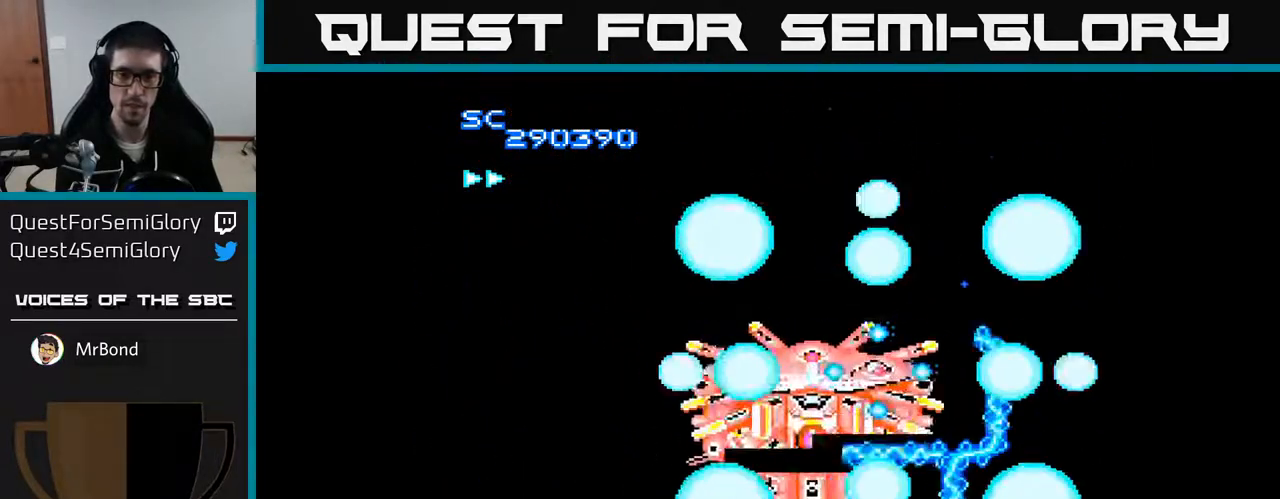
{"buttons": ["A", "DPAD_LEFT"], "right_stick": "center", "events": [[233, "DPAD_LEFT", "up"], [250, "DPAD_RIGHT", "down"], [283, "DPAD_UP", "down"], [383, "DPAD_RIGHT", "up"], [433, "DPAD_LEFT", "down"], [500, "DPAD_UP", "up"]]}
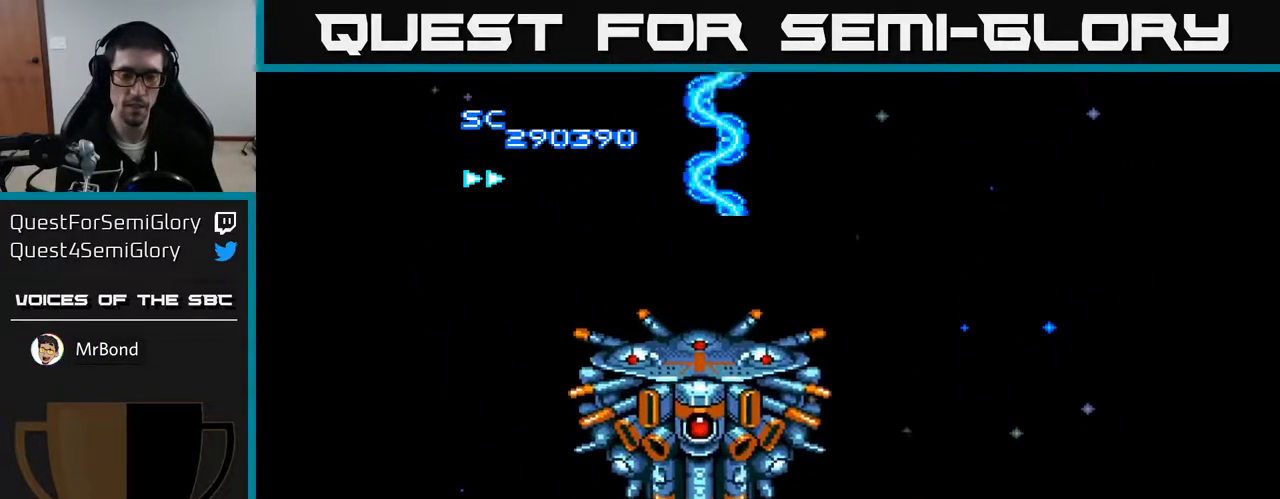
{"buttons": ["A", "DPAD_DOWN", "DPAD_RIGHT"], "right_stick": "center", "events": [[133, "DPAD_LEFT", "up"], [283, "DPAD_LEFT", "down"], [283, "DPAD_UP", "down"], [417, "DPAD_LEFT", "up"], [417, "DPAD_UP", "up"], [450, "DPAD_DOWN", "down"], [450, "DPAD_RIGHT", "down"]]}
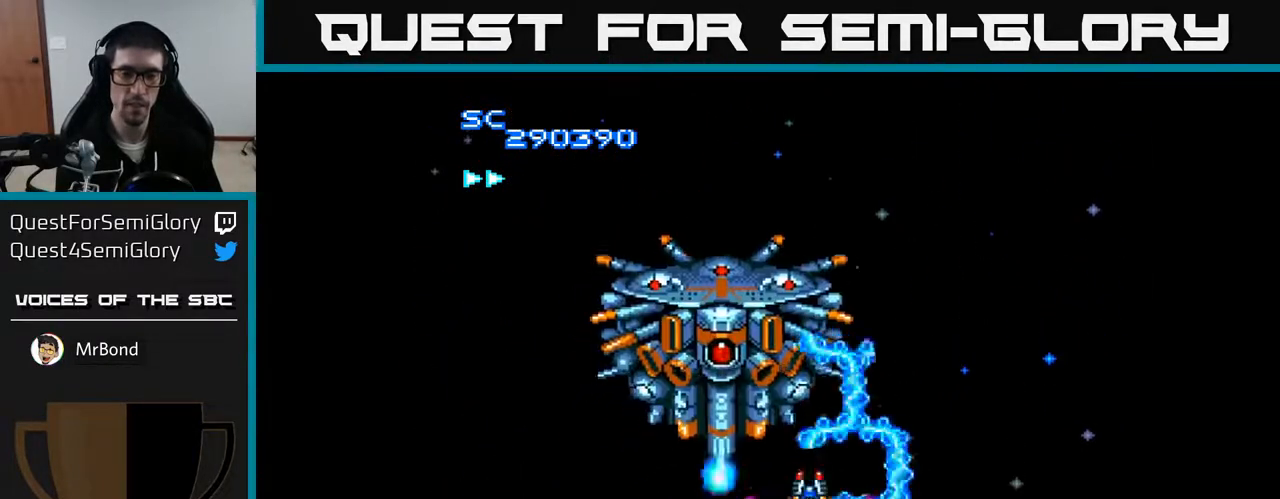
{"buttons": ["A", "DPAD_UP"], "right_stick": "center", "events": [[350, "DPAD_DOWN", "up"], [467, "DPAD_RIGHT", "up"], [483, "DPAD_UP", "down"]]}
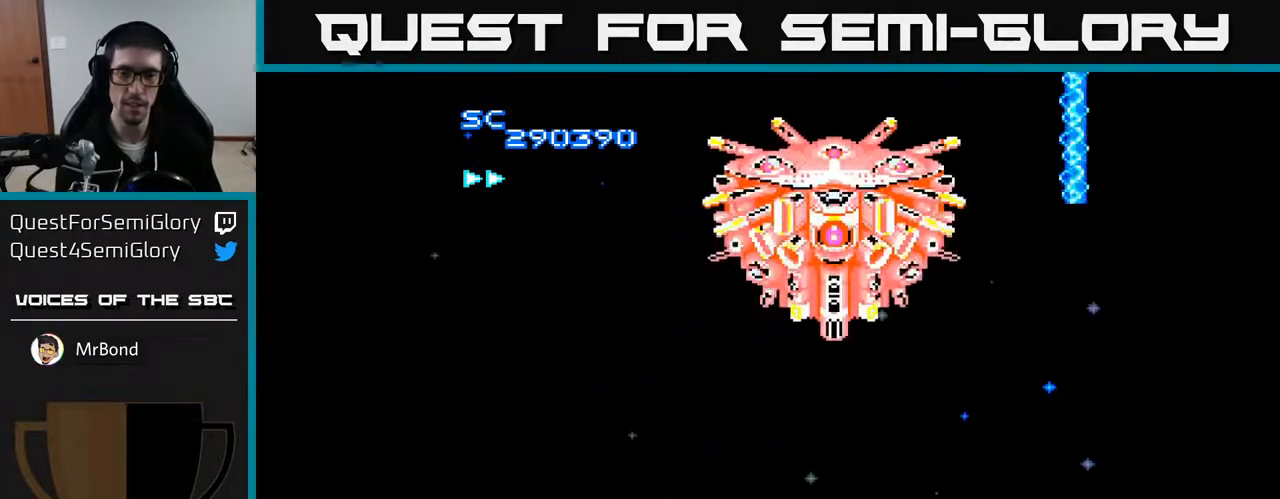
{"buttons": ["A", "DPAD_DOWN", "DPAD_RIGHT"], "right_stick": "center", "events": [[117, "DPAD_LEFT", "down"], [233, "DPAD_UP", "up"], [350, "DPAD_DOWN", "down"], [367, "DPAD_LEFT", "up"], [400, "DPAD_RIGHT", "down"]]}
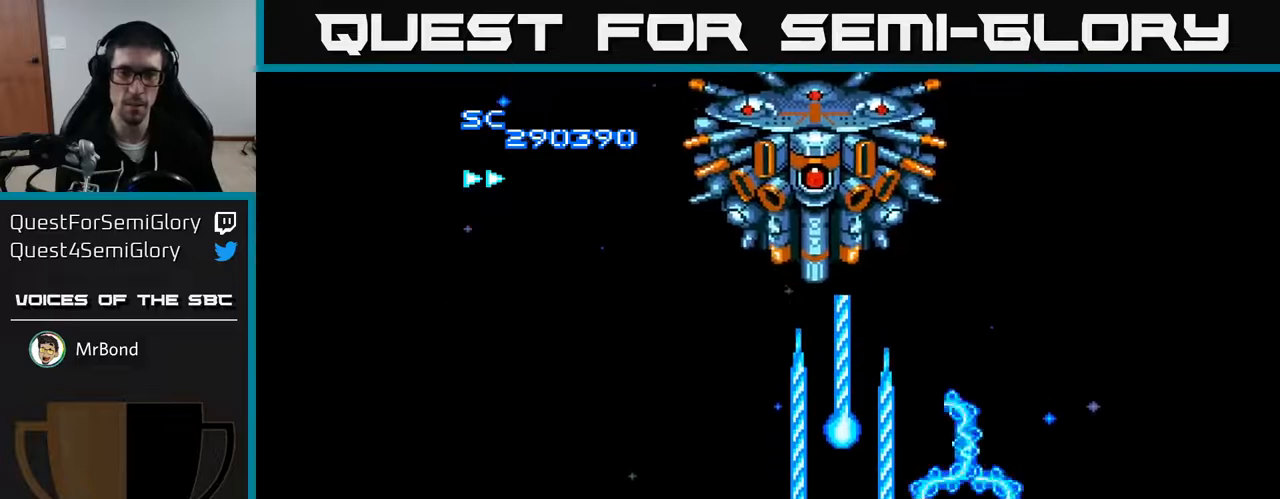
{"buttons": ["A", "DPAD_UP", "DPAD_LEFT"], "right_stick": "center", "events": [[133, "DPAD_DOWN", "up"], [233, "DPAD_RIGHT", "up"], [250, "DPAD_UP", "down"], [283, "DPAD_LEFT", "down"]]}
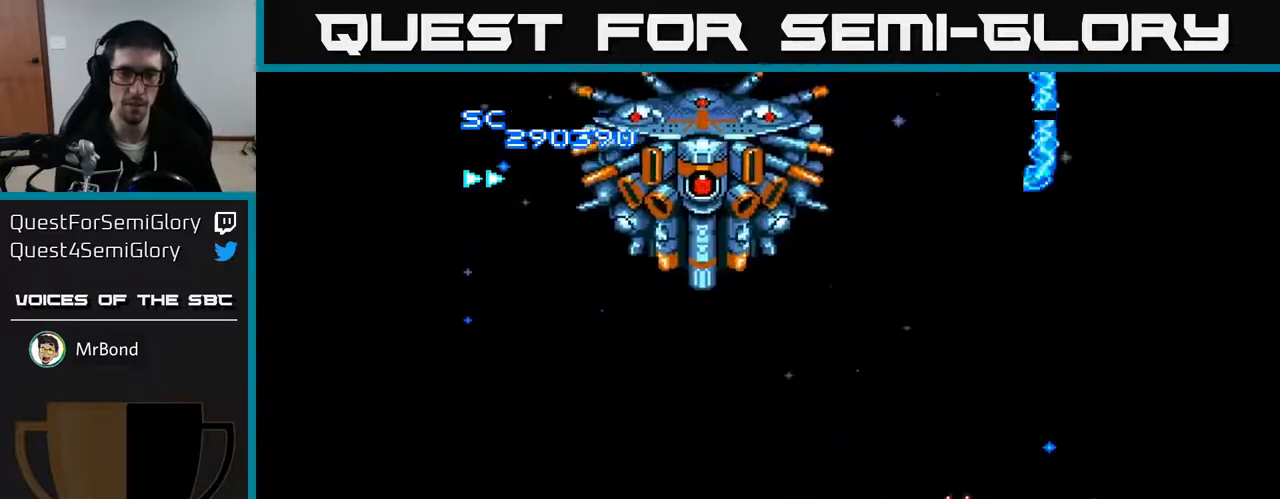
{"buttons": ["A", "DPAD_DOWN", "DPAD_RIGHT"], "right_stick": "center", "events": [[200, "DPAD_UP", "up"], [317, "DPAD_DOWN", "down"], [417, "DPAD_LEFT", "up"], [467, "DPAD_RIGHT", "down"]]}
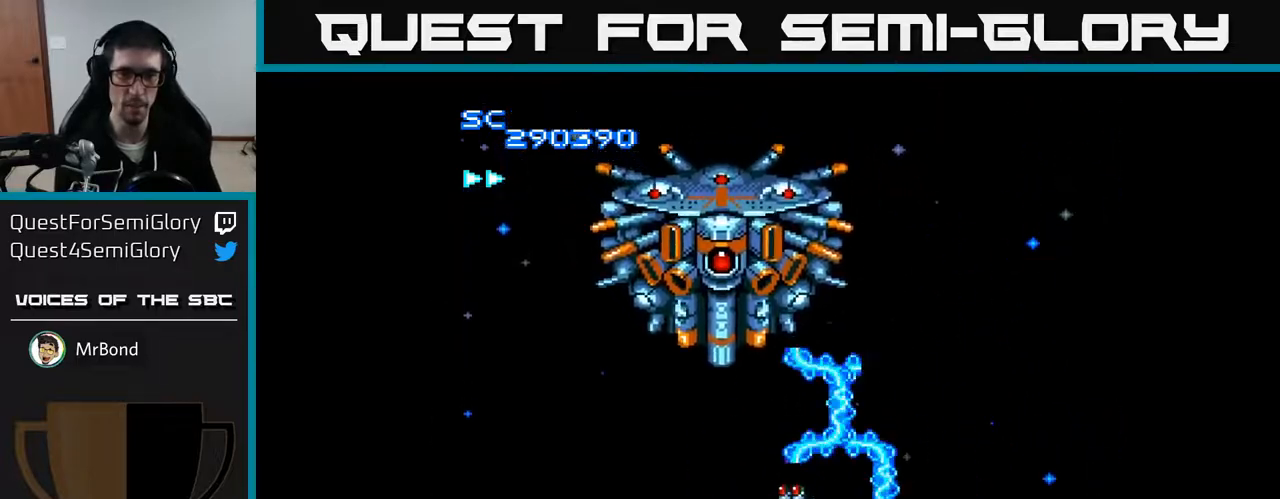
{"buttons": ["A", "DPAD_LEFT"], "right_stick": "center", "events": [[83, "B", "down"], [83, "DPAD_RIGHT", "up"], [183, "DPAD_LEFT", "down"], [217, "B", "up"], [233, "DPAD_DOWN", "up"]]}
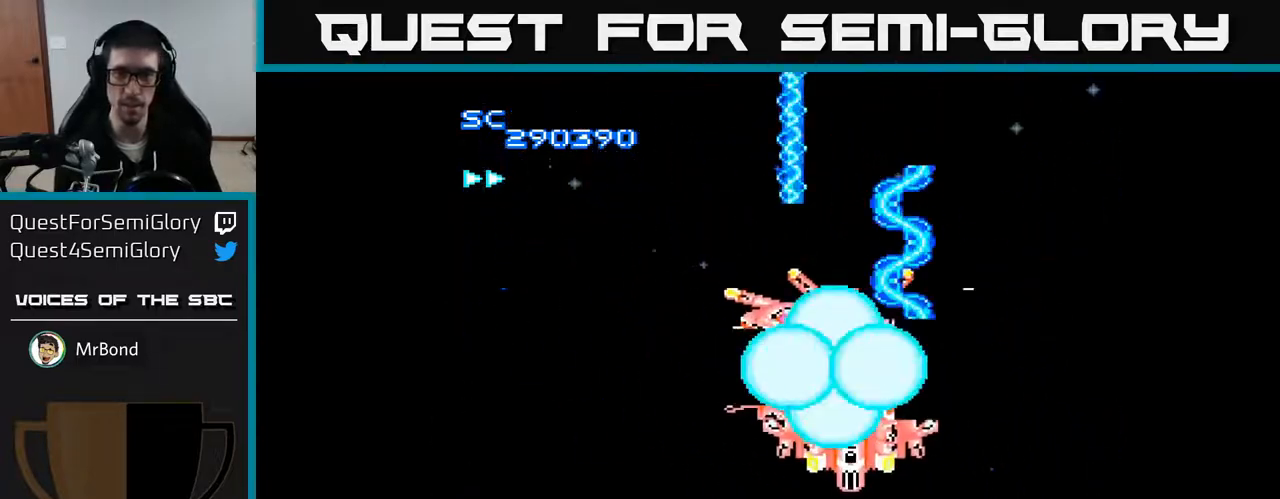
{"buttons": ["A"], "right_stick": "center", "events": [[83, "DPAD_UP", "down"], [183, "DPAD_LEFT", "up"], [200, "DPAD_UP", "up"], [217, "DPAD_RIGHT", "down"], [400, "DPAD_RIGHT", "up"]]}
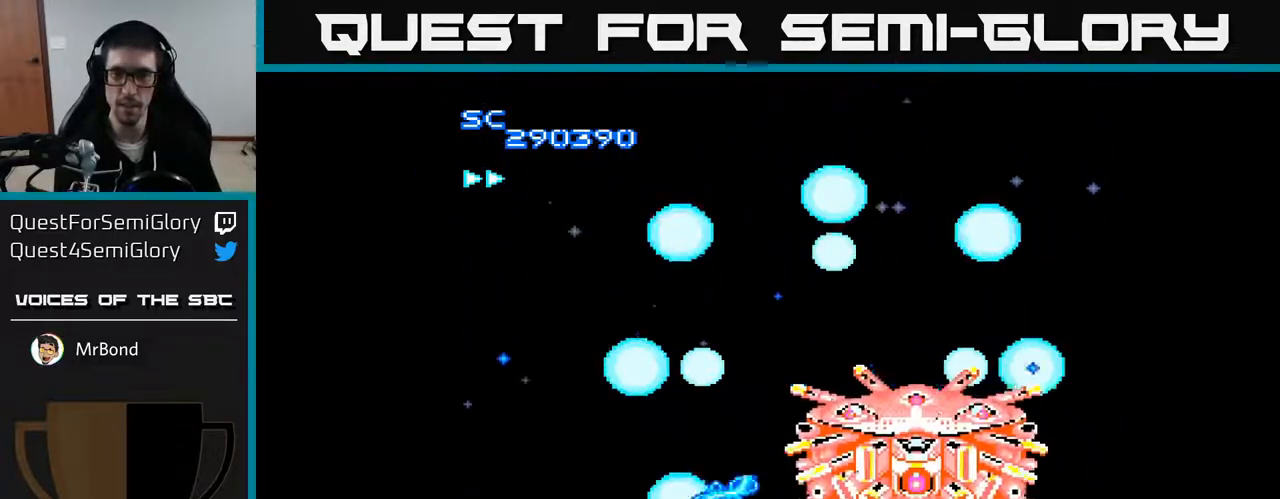
{"buttons": ["A"], "right_stick": "center", "events": [[150, "DPAD_DOWN", "down"], [267, "DPAD_DOWN", "up"]]}
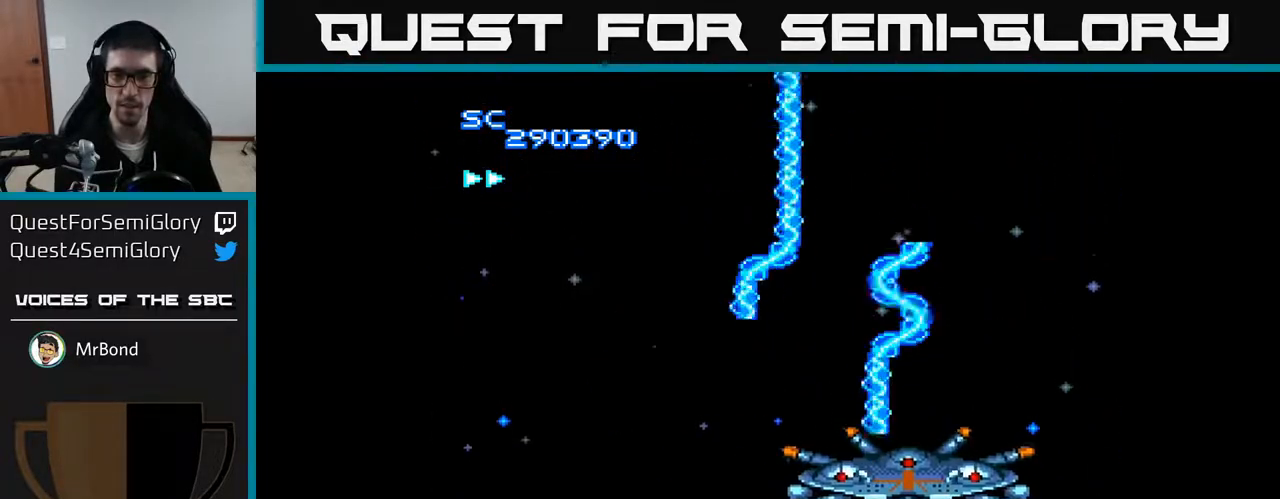
{"buttons": ["A"], "right_stick": "center", "events": [[67, "DPAD_LEFT", "down"], [167, "DPAD_LEFT", "up"], [367, "DPAD_LEFT", "down"], [483, "DPAD_LEFT", "up"]]}
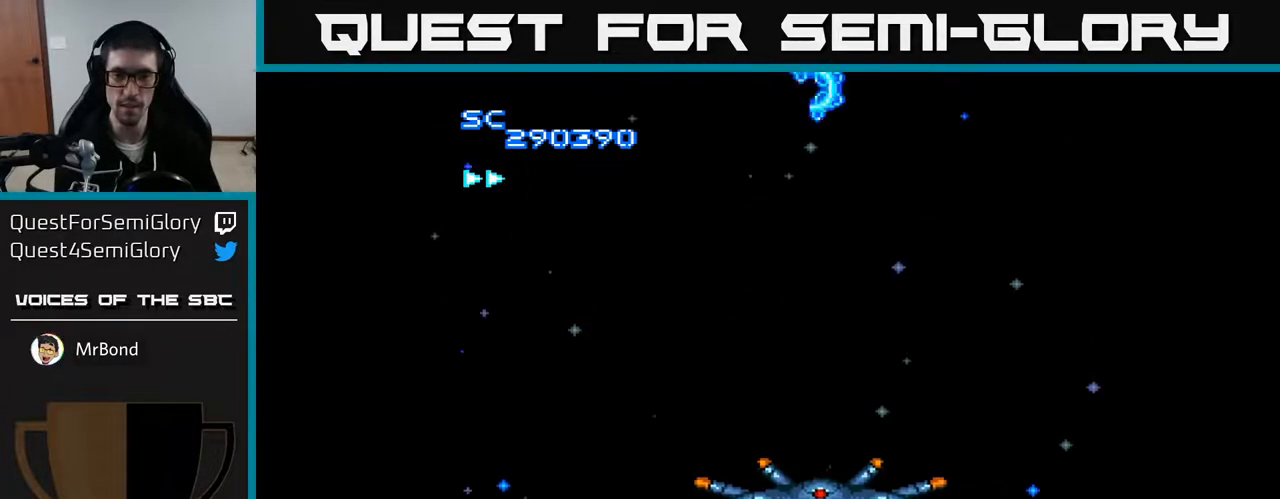
{"buttons": ["A"], "right_stick": "center", "events": [[117, "DPAD_LEFT", "down"], [267, "DPAD_LEFT", "up"], [333, "DPAD_LEFT", "down"], [500, "DPAD_LEFT", "up"]]}
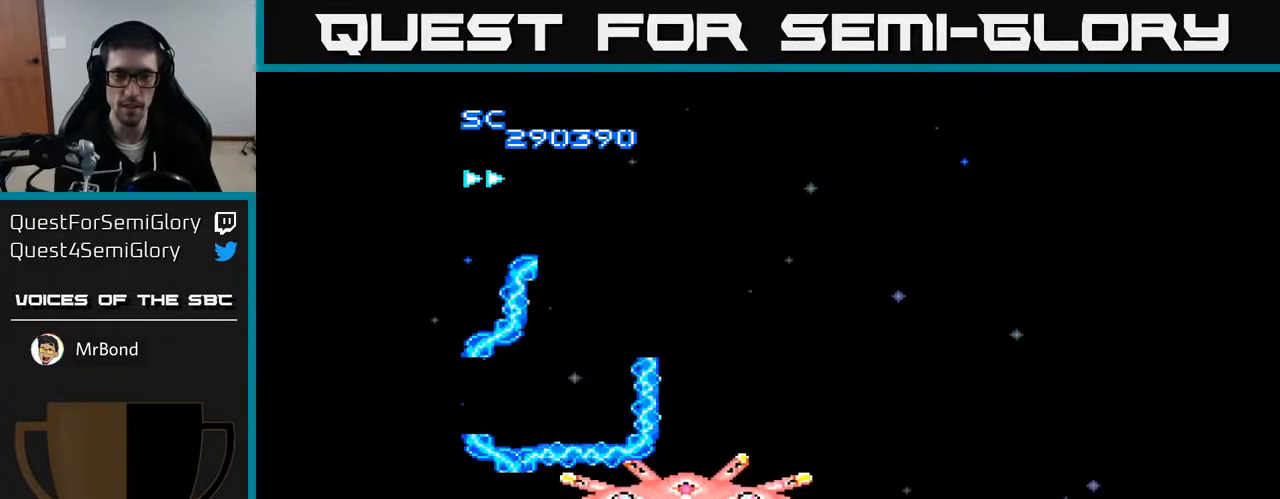
{"buttons": ["A", "DPAD_LEFT"], "right_stick": "center", "events": [[367, "DPAD_LEFT", "down"]]}
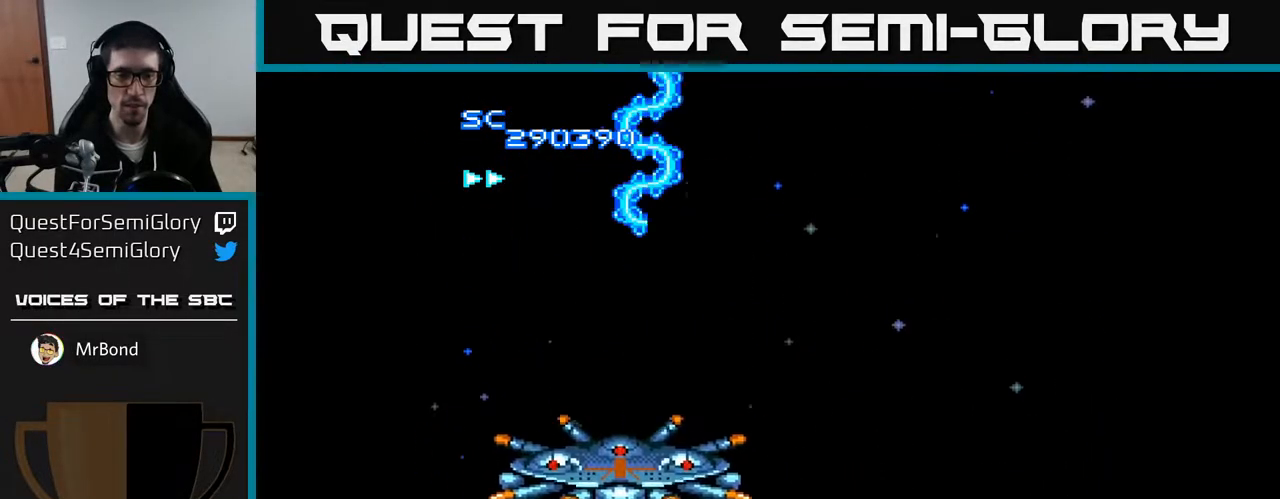
{"buttons": ["A"], "right_stick": "center", "events": [[67, "DPAD_LEFT", "up"], [350, "DPAD_UP", "down"], [367, "DPAD_RIGHT", "down"], [417, "DPAD_UP", "up"], [467, "DPAD_RIGHT", "up"]]}
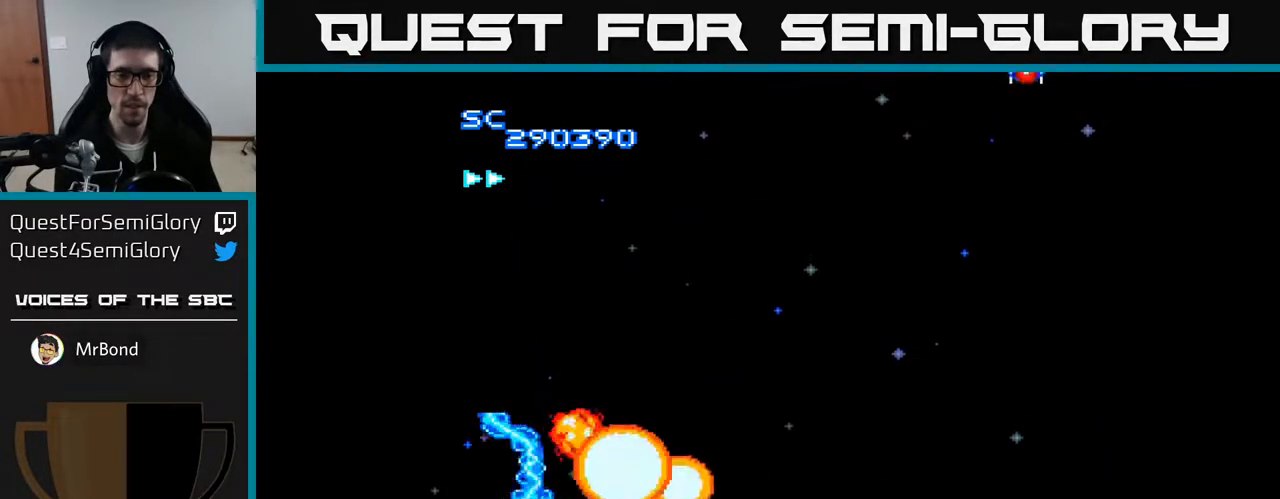
{"buttons": ["A", "DPAD_RIGHT"], "right_stick": "center", "events": [[117, "DPAD_RIGHT", "down"], [200, "DPAD_RIGHT", "up"], [367, "DPAD_UP", "down"], [400, "DPAD_RIGHT", "down"], [417, "DPAD_UP", "up"]]}
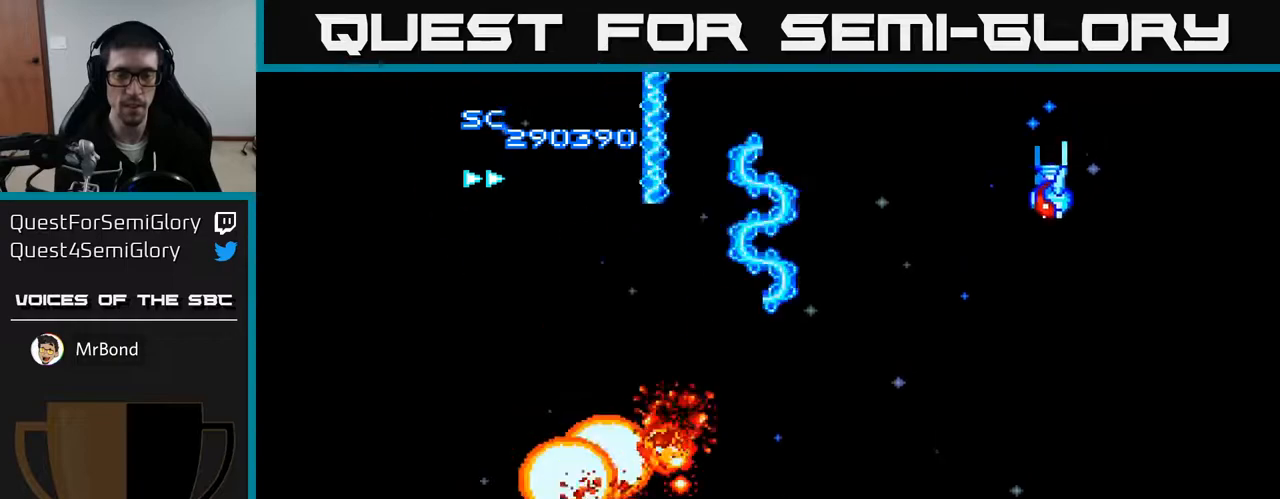
{"buttons": ["A", "DPAD_UP", "DPAD_RIGHT"], "right_stick": "center", "events": [[217, "DPAD_UP", "down"]]}
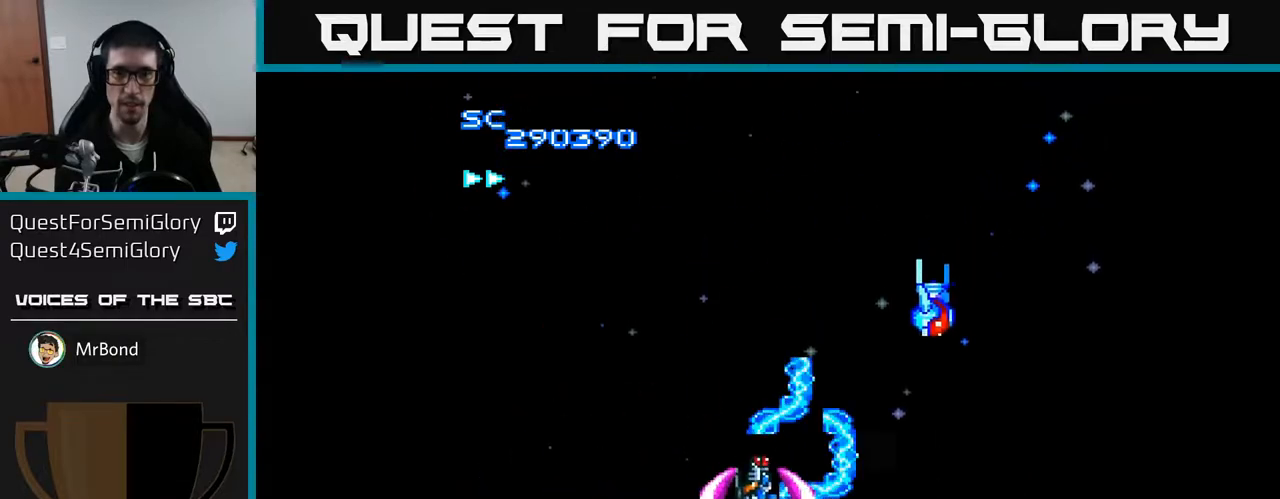
{"buttons": ["A"], "right_stick": "center", "events": [[17, "DPAD_UP", "up"], [400, "DPAD_RIGHT", "up"]]}
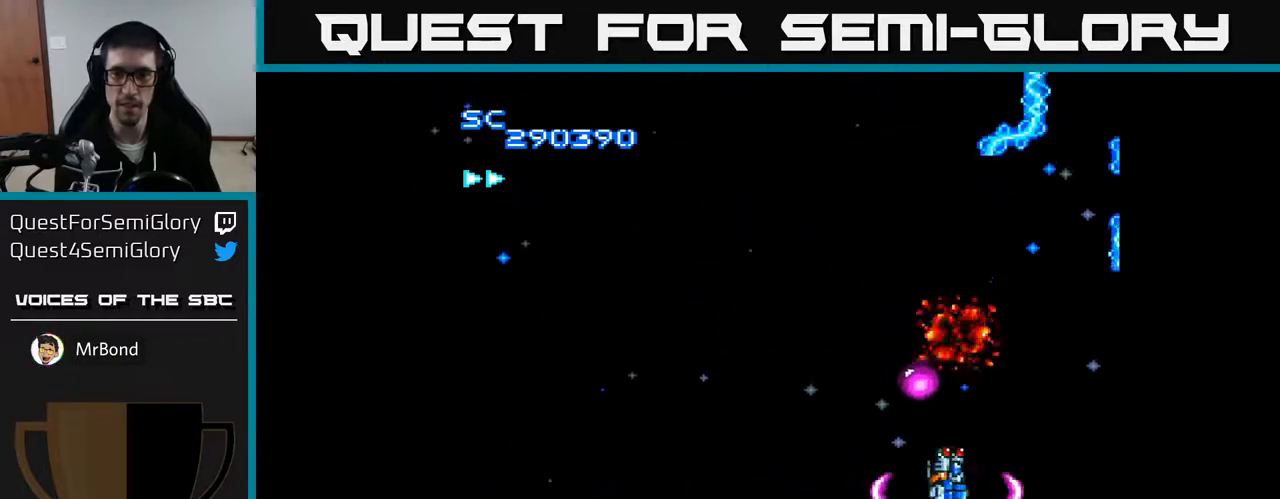
{"buttons": ["A", "DPAD_DOWN", "DPAD_LEFT"], "right_stick": "center", "events": [[33, "DPAD_UP", "down"], [67, "DPAD_LEFT", "down"], [167, "DPAD_UP", "up"], [483, "DPAD_DOWN", "down"]]}
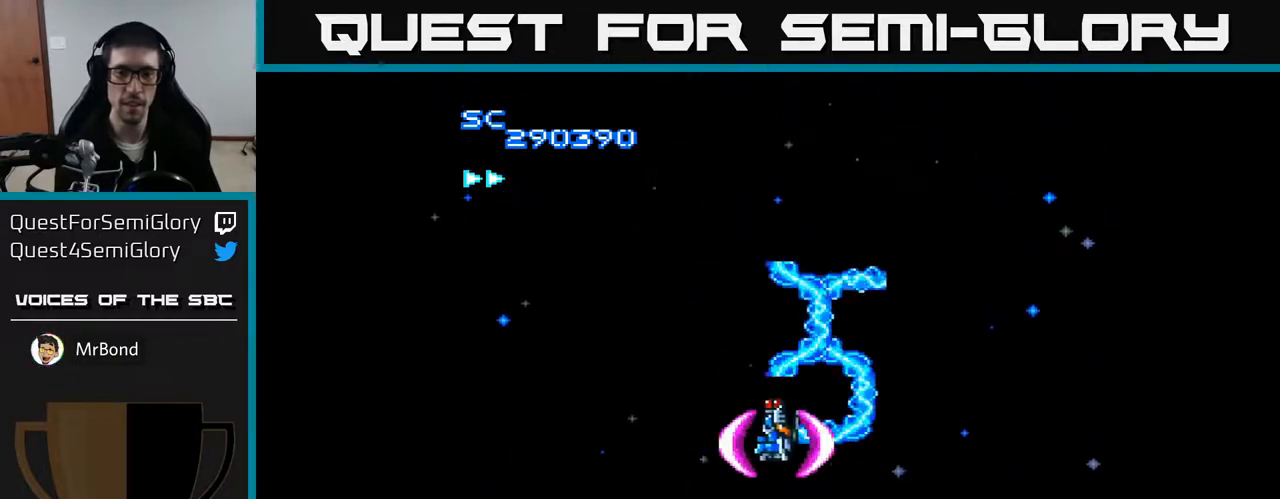
{"buttons": ["A", "DPAD_UP"], "right_stick": "center", "events": [[50, "DPAD_LEFT", "up"], [317, "DPAD_DOWN", "up"], [467, "DPAD_UP", "down"]]}
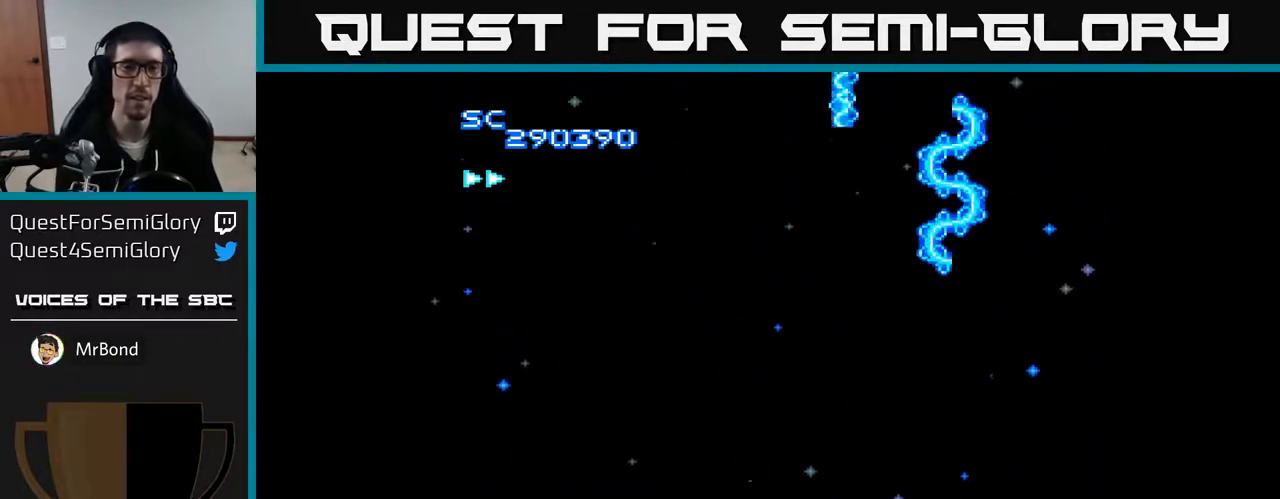
{"buttons": ["A"], "right_stick": "center", "events": [[100, "DPAD_UP", "up"]]}
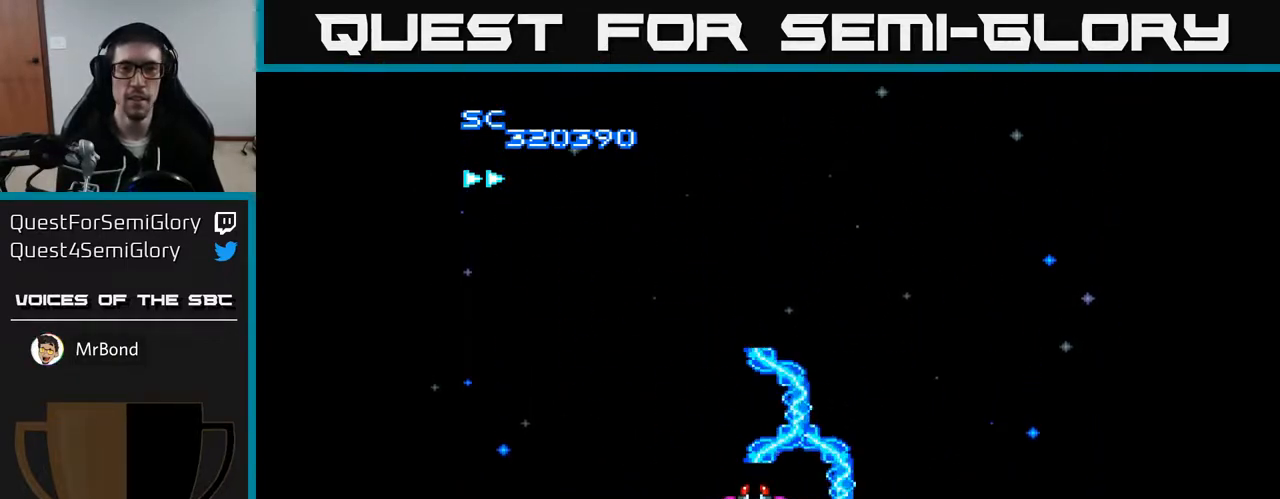
{"buttons": [], "right_stick": "center", "events": [[300, "A", "up"]]}